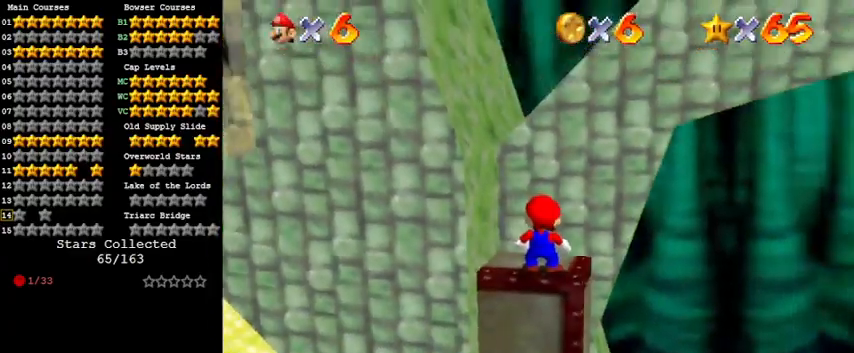
Gameplay with keyboard; each line is a JSON object with the keys held at the frame after it. "events" lists presses ("down") and releases ("up") of "a", "c", "ctrl", "d", "down", "left", "return", "right", "s", "shift", "up", "w", "x" and "y" between this image and that frame as [ms after this image, input, new state], when the widget could be followed in between. No other keys are recorded. Mouse input is not recorded.
{"keys": ["y"], "events": [[233, "right", "down"], [300, "right", "up"], [467, "y", "down"]]}
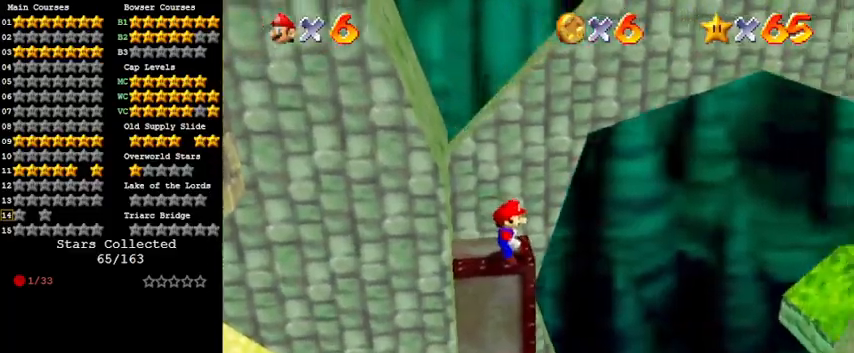
{"keys": ["left"], "events": [[67, "shift", "down"], [133, "left", "down"], [133, "up", "down"], [300, "y", "up"], [367, "shift", "up"], [433, "up", "up"]]}
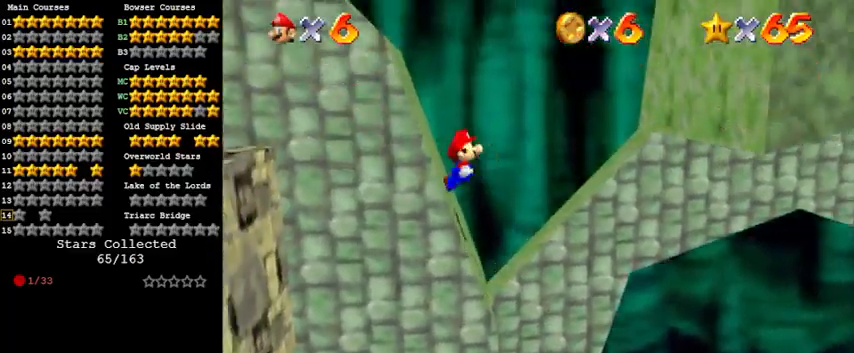
{"keys": ["left", "shift"], "events": [[333, "shift", "down"]]}
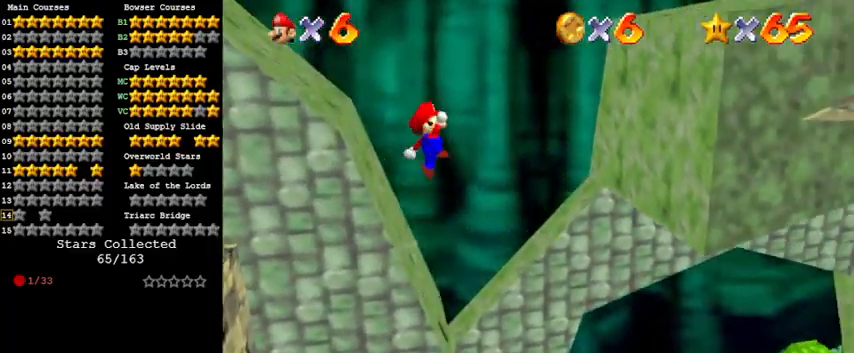
{"keys": ["ctrl", "left"], "events": [[200, "shift", "up"], [367, "ctrl", "down"]]}
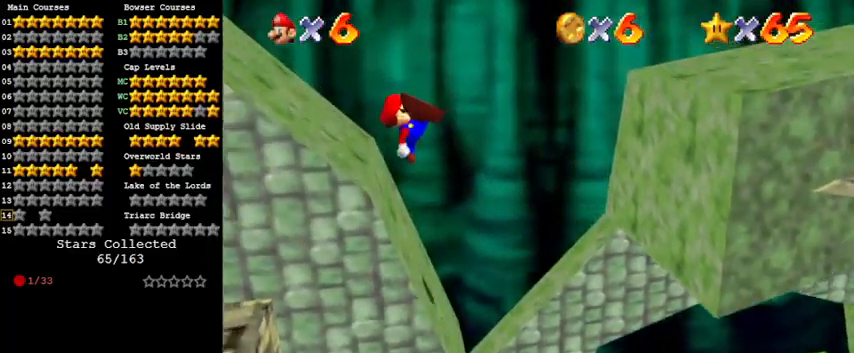
{"keys": ["left", "shift"], "events": [[67, "ctrl", "up"], [400, "shift", "down"]]}
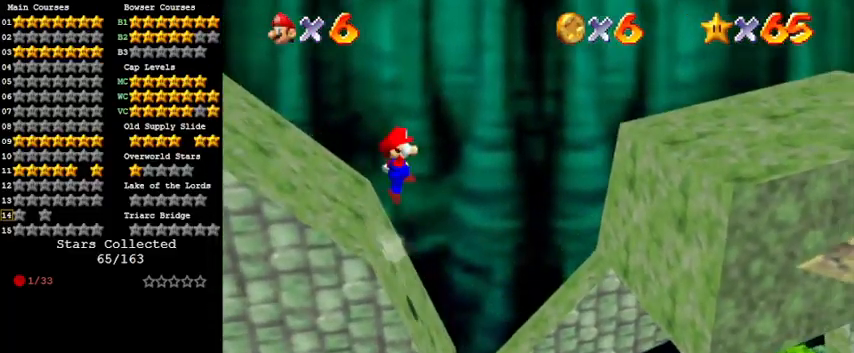
{"keys": ["down", "left"], "events": [[200, "shift", "up"], [400, "ctrl", "down"], [500, "ctrl", "up"], [500, "down", "down"]]}
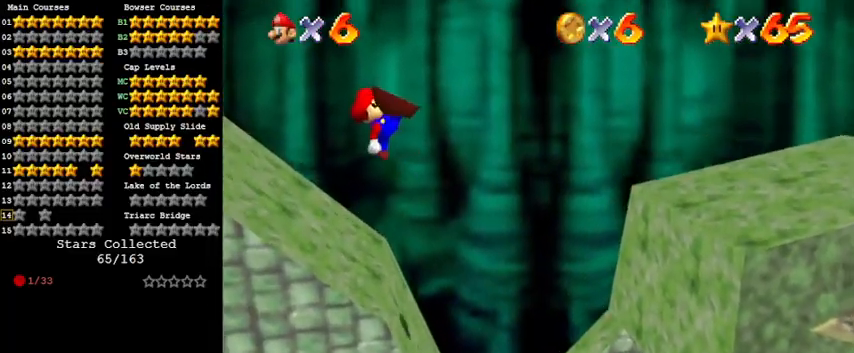
{"keys": ["a", "right"], "events": [[67, "a", "down"], [67, "down", "up"], [167, "a", "up"], [267, "a", "down"], [300, "a", "up"], [300, "left", "up"], [367, "right", "down"], [467, "a", "down"]]}
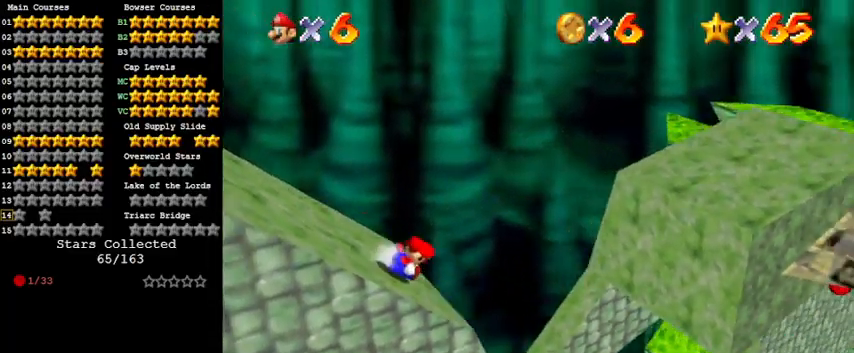
{"keys": ["a", "shift"], "events": [[100, "a", "up"], [133, "up", "down"], [233, "shift", "down"], [367, "a", "down"], [467, "up", "up"], [500, "right", "up"]]}
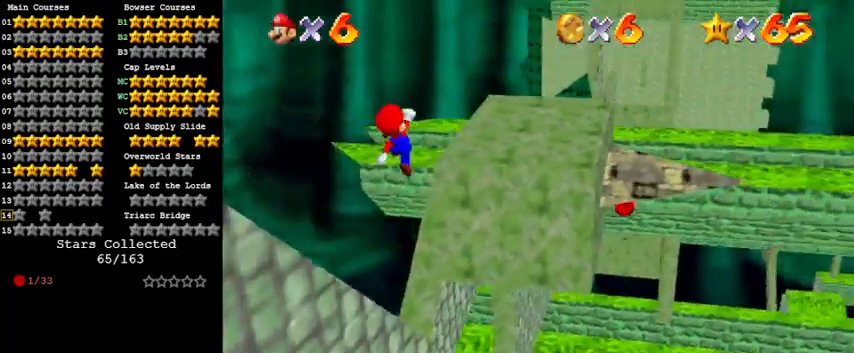
{"keys": ["up", "w"], "events": [[67, "a", "up"], [67, "down", "down"], [133, "down", "up"], [233, "ctrl", "down"], [233, "right", "down"], [300, "up", "down"], [333, "right", "up"], [333, "shift", "up"], [367, "ctrl", "up"], [467, "w", "down"]]}
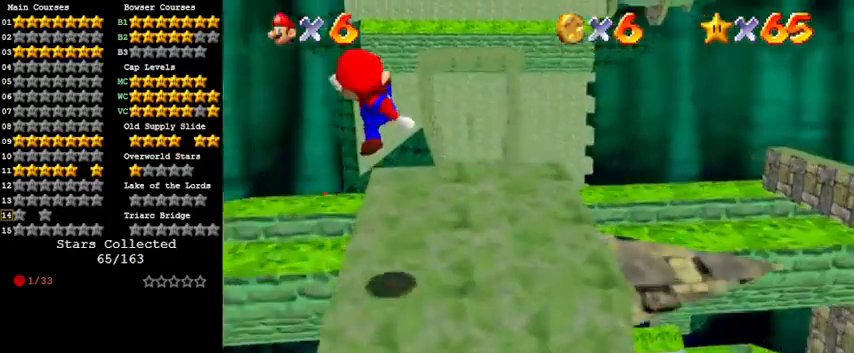
{"keys": ["up", "y"], "events": [[33, "right", "down"], [33, "w", "up"], [100, "s", "down"], [200, "right", "up"], [200, "s", "up"], [433, "y", "down"]]}
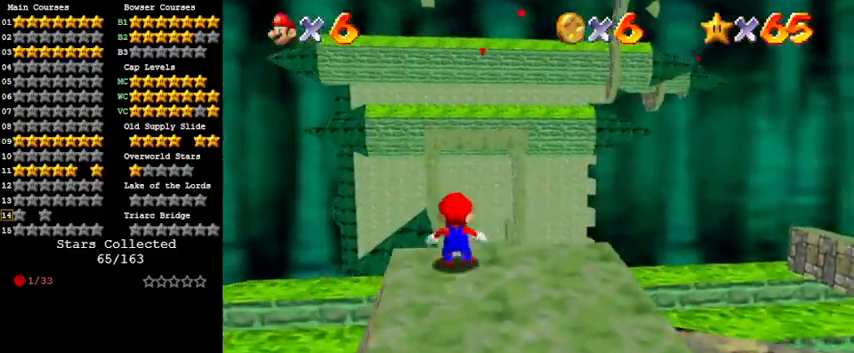
{"keys": ["left", "shift", "up", "y"], "events": [[33, "shift", "down"], [467, "left", "down"]]}
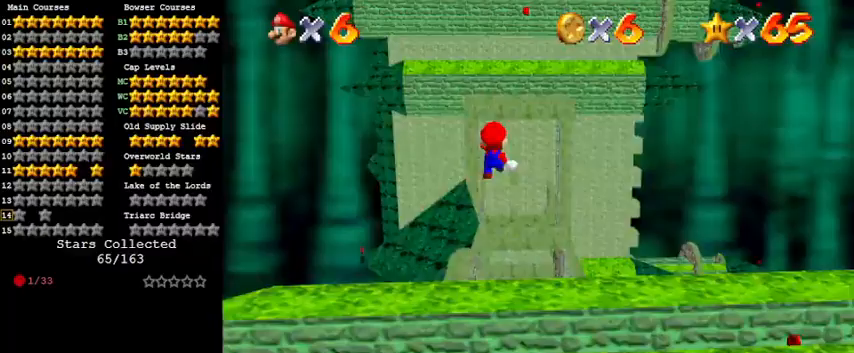
{"keys": ["left", "shift", "up", "y"], "events": []}
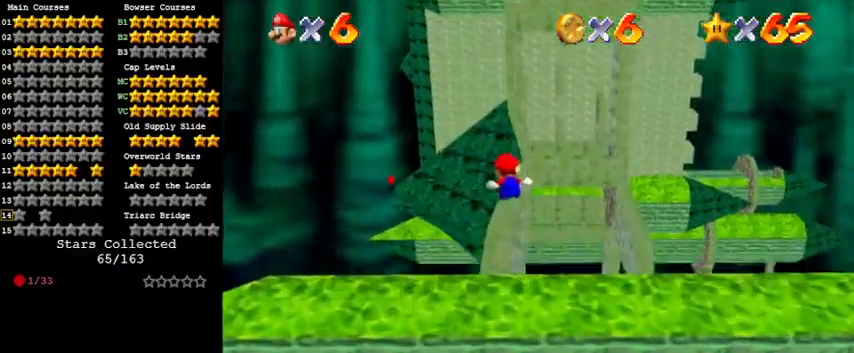
{"keys": ["up"], "events": [[300, "shift", "up"], [367, "y", "up"], [467, "left", "up"]]}
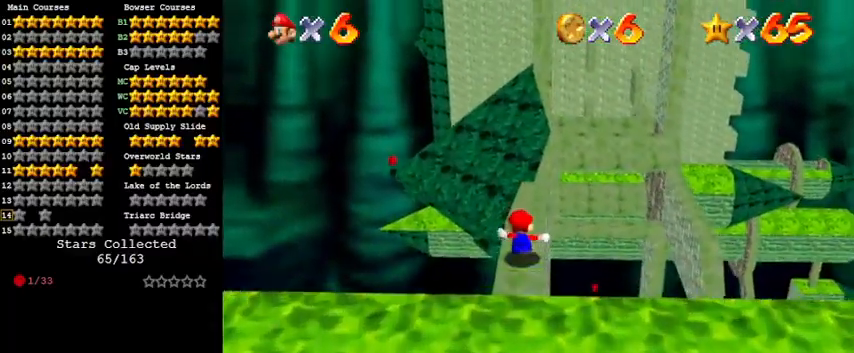
{"keys": ["shift", "up", "y"], "events": [[300, "y", "down"], [333, "shift", "down"]]}
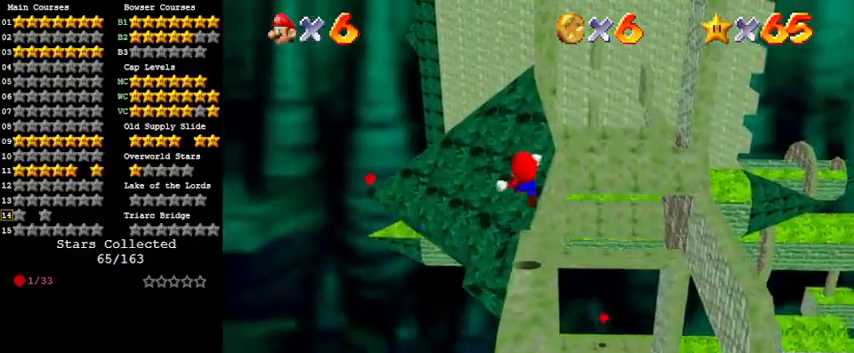
{"keys": ["shift", "up"], "events": [[500, "y", "up"]]}
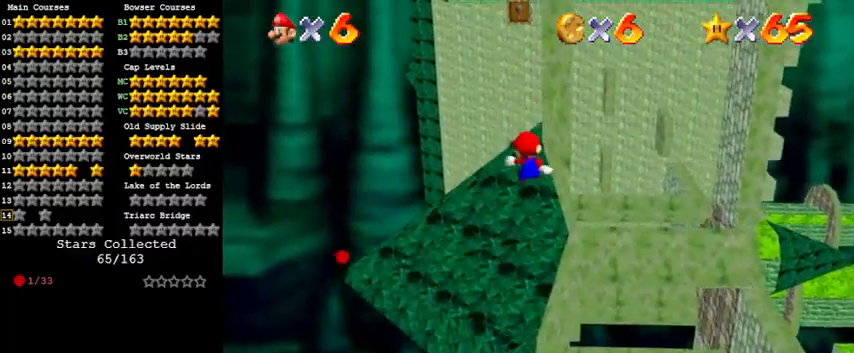
{"keys": ["up"], "events": [[167, "shift", "up"], [233, "left", "down"], [267, "left", "up"]]}
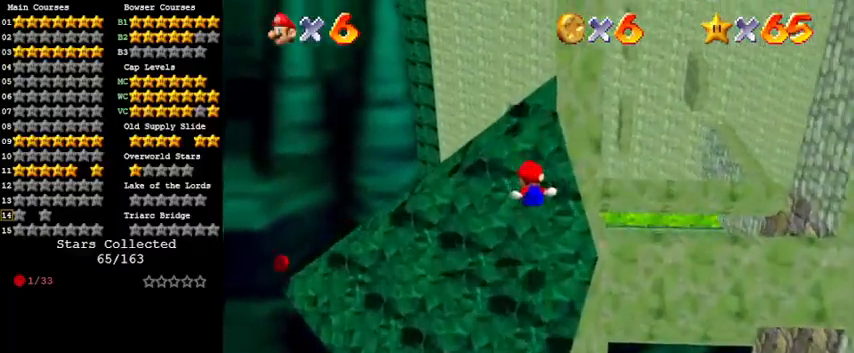
{"keys": ["up"], "events": []}
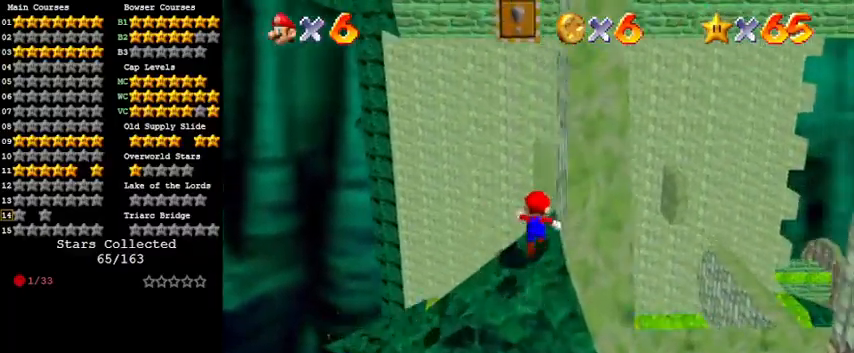
{"keys": ["up"], "events": [[33, "shift", "down"], [100, "ctrl", "down"], [333, "ctrl", "up"], [333, "shift", "up"]]}
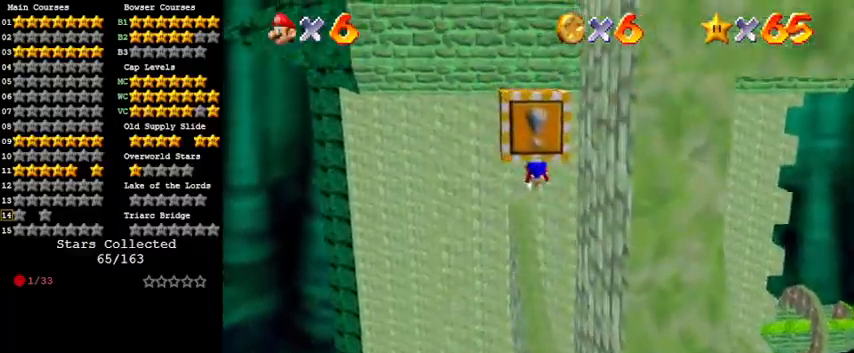
{"keys": ["up"], "events": [[67, "w", "down"], [133, "right", "down"], [200, "w", "up"], [300, "right", "up"]]}
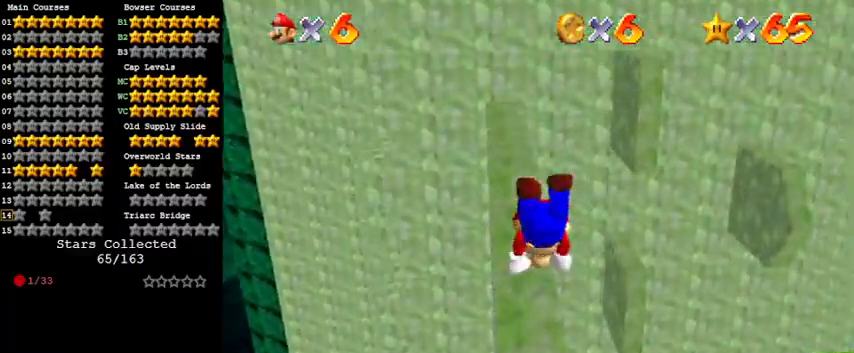
{"keys": [], "events": [[267, "shift", "down"], [367, "up", "up"], [400, "shift", "up"]]}
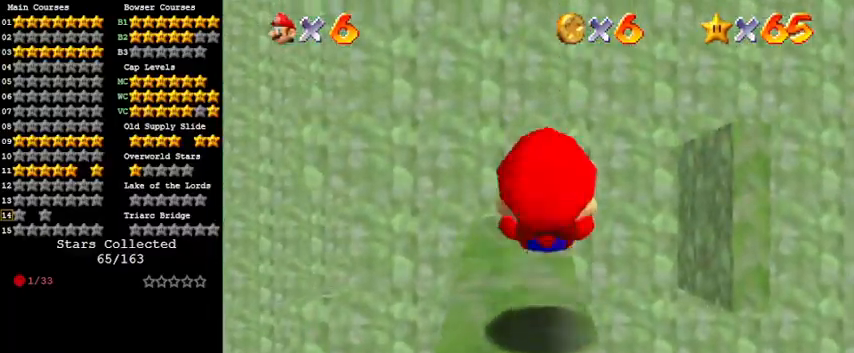
{"keys": [], "events": [[67, "s", "down"], [133, "s", "up"]]}
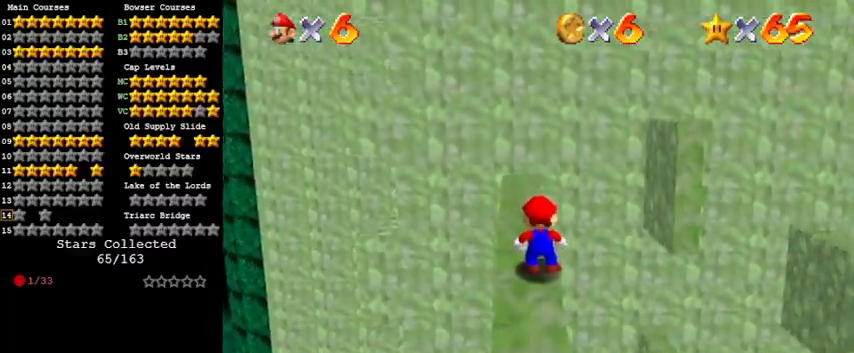
{"keys": [], "events": []}
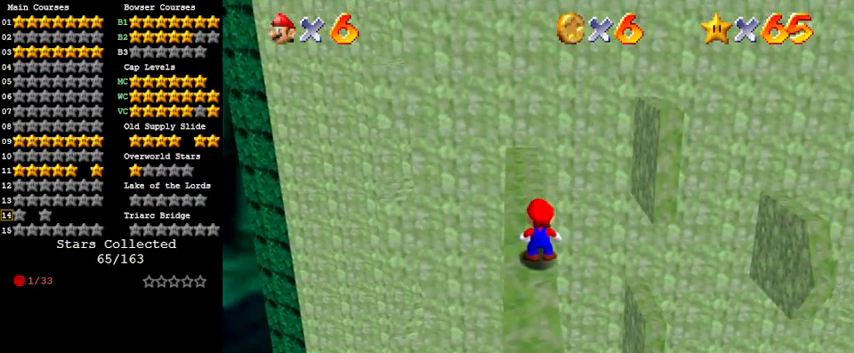
{"keys": [], "events": [[367, "a", "down"], [433, "a", "up"]]}
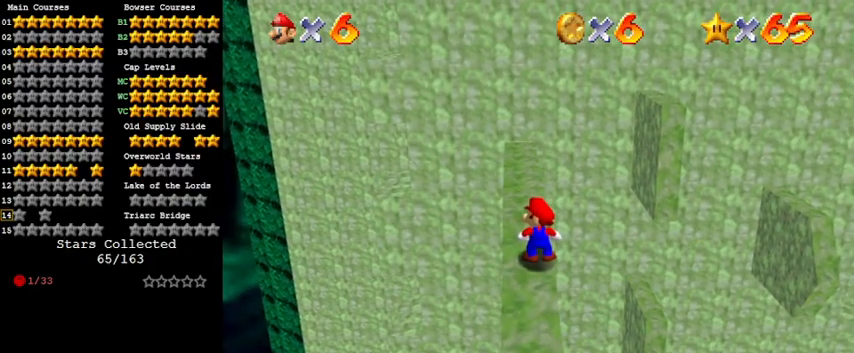
{"keys": [], "events": [[267, "d", "down"], [367, "d", "up"]]}
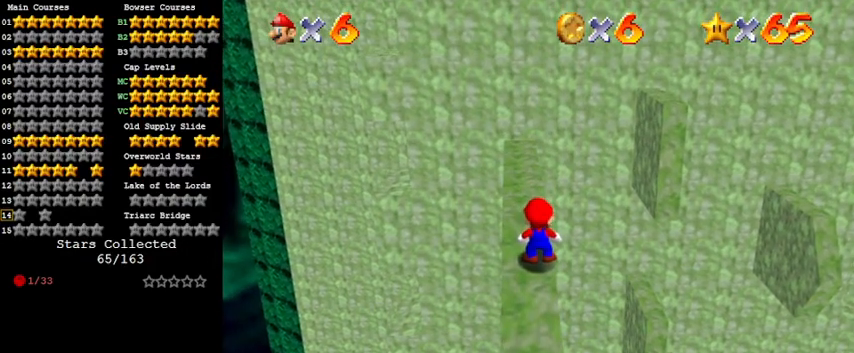
{"keys": [], "events": []}
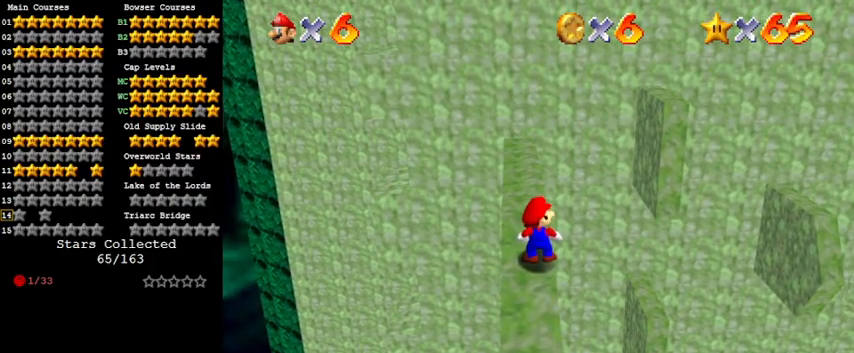
{"keys": [], "events": []}
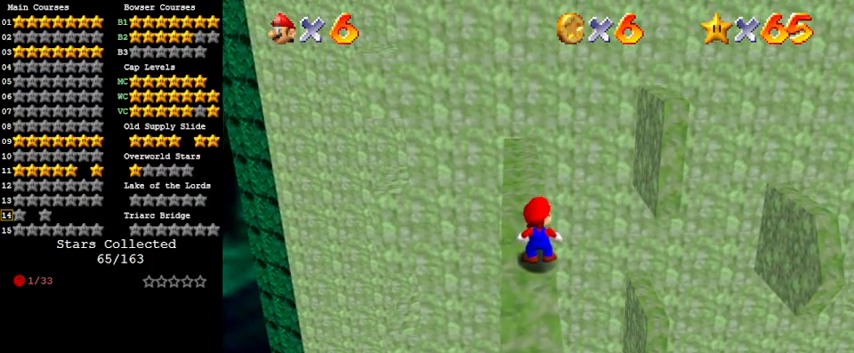
{"keys": [], "events": []}
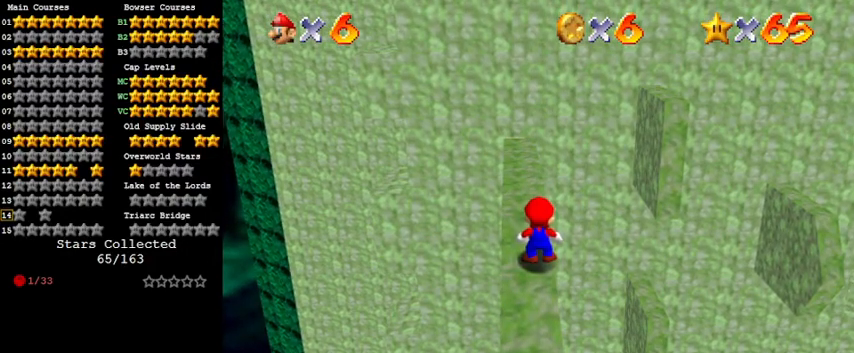
{"keys": ["s"], "events": [[400, "s", "down"]]}
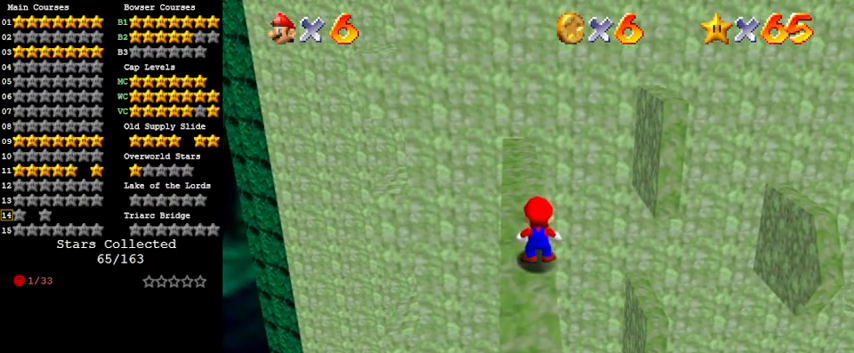
{"keys": [], "events": [[33, "s", "up"], [333, "y", "down"], [467, "y", "up"]]}
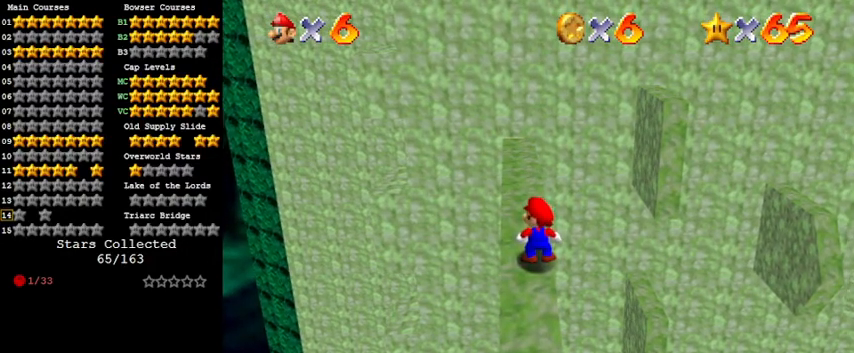
{"keys": ["s"], "events": [[67, "d", "down"], [167, "d", "up"], [400, "s", "down"]]}